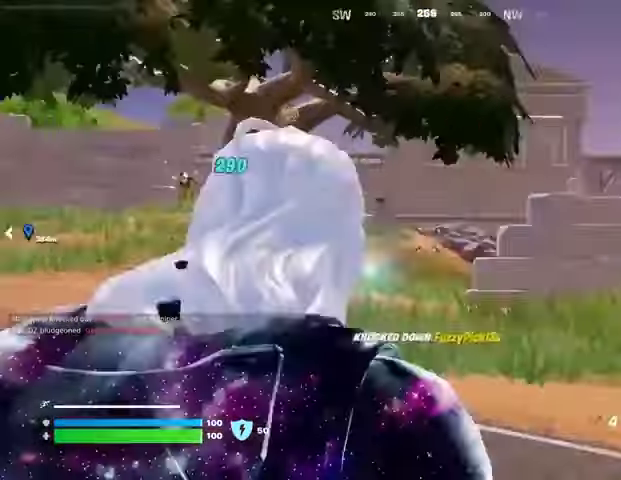
Gameplay with a controller (PlayStation layout); each line is a JSON object with the inputs held at the frame after it. "events" lists button and stick changes between this image and that frame as [ms after this image, input, new state], when the widget could be followed in between.
{"buttons": [], "left_stick": "up-left", "right_stick": "center", "events": [[133, "right_stick", "left"], [233, "left_stick", "up-left"], [367, "L2", "down"], [367, "right_stick", "center"], [467, "L2", "up"]]}
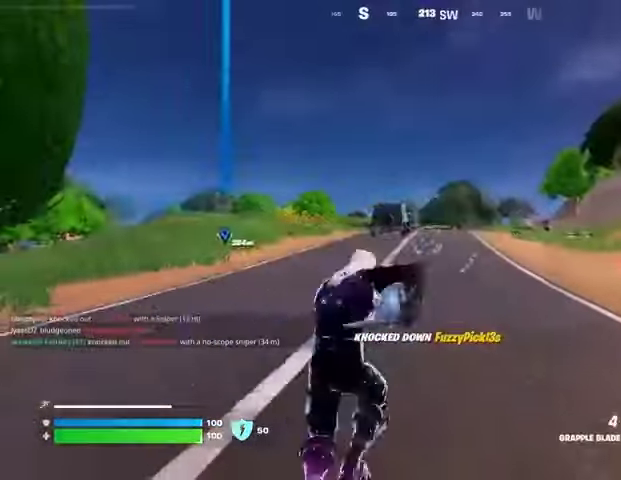
{"buttons": [], "left_stick": "up-left", "right_stick": "center", "events": []}
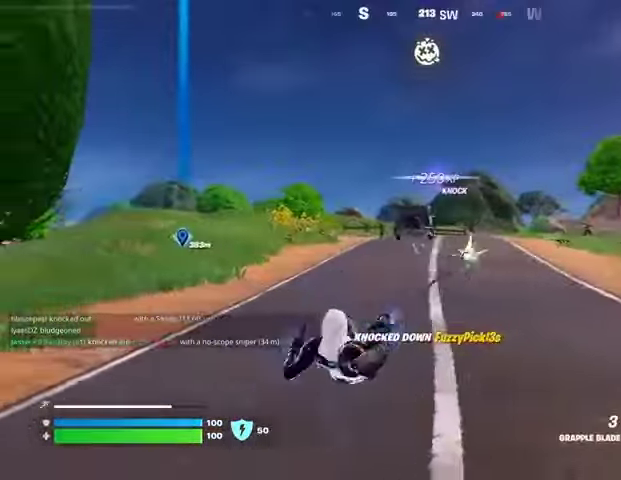
{"buttons": [], "left_stick": "up-left", "right_stick": "center", "events": [[33, "right_stick", "left"], [200, "right_stick", "center"], [267, "right_stick", "right"], [467, "right_stick", "center"]]}
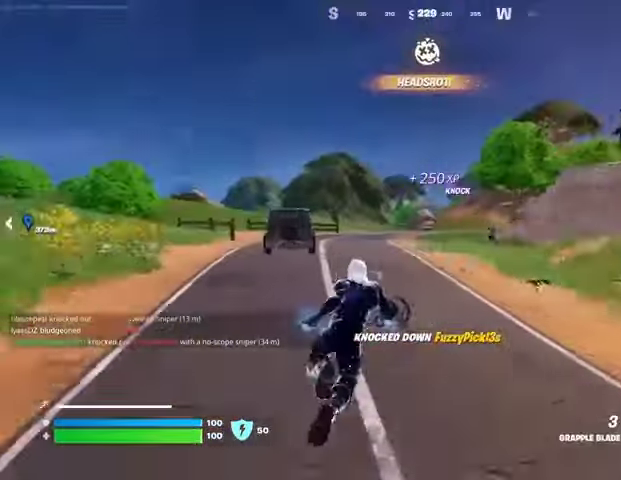
{"buttons": [], "left_stick": "up-left", "right_stick": "center", "events": [[200, "R1", "down"], [200, "right_stick", "right"], [267, "R1", "up"], [267, "right_stick", "center"]]}
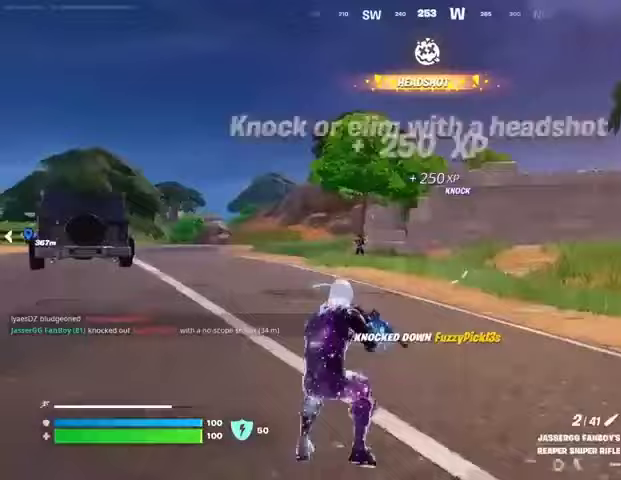
{"buttons": ["L2"], "left_stick": "up", "right_stick": "center", "events": [[67, "L2", "down"], [167, "left_stick", "up"]]}
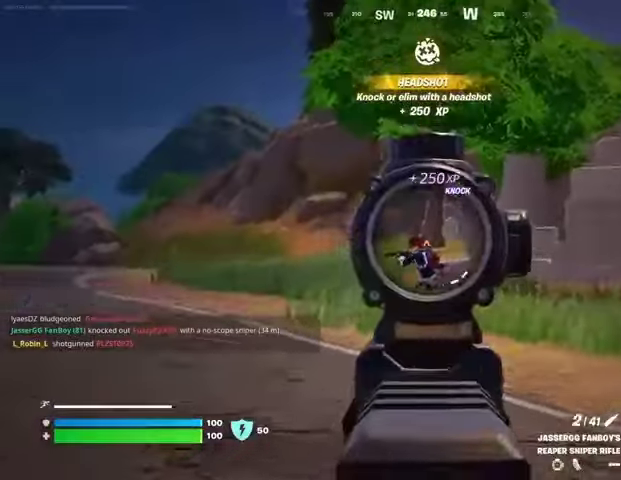
{"buttons": [], "left_stick": "up", "right_stick": "center", "events": [[33, "right_stick", "left"], [100, "L2", "up"], [100, "L3", "down"], [100, "R2", "down"], [167, "L3", "up"], [200, "R2", "up"], [200, "right_stick", "right"], [267, "right_stick", "center"]]}
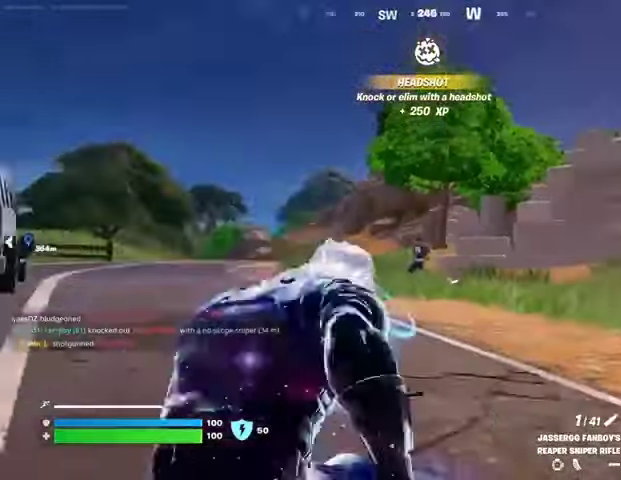
{"buttons": [], "left_stick": "up-right", "right_stick": "right", "events": [[67, "left_stick", "up-left"], [300, "right_stick", "left"], [400, "right_stick", "right"], [433, "left_stick", "up-right"]]}
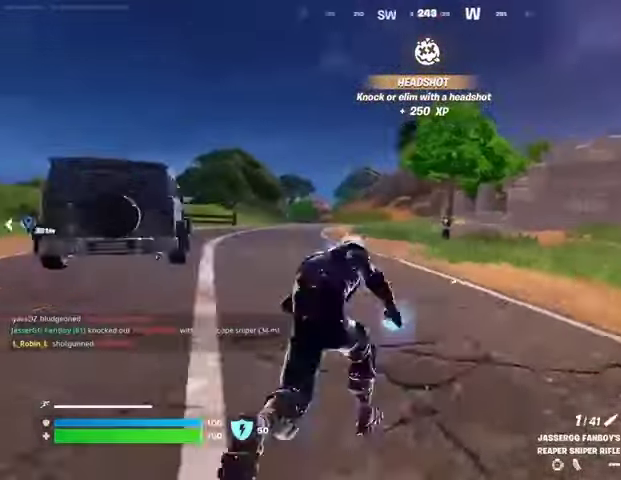
{"buttons": ["L2"], "left_stick": "down-left", "right_stick": "center", "events": [[33, "right_stick", "center"], [233, "right_stick", "left"], [267, "left_stick", "up-left"], [300, "L2", "down"], [300, "right_stick", "center"], [433, "left_stick", "down-left"]]}
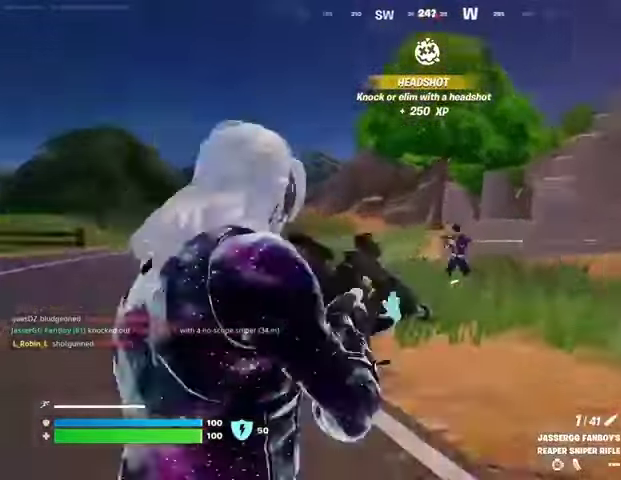
{"buttons": ["L2"], "left_stick": "right", "right_stick": "up-right", "events": [[33, "left_stick", "down"], [67, "right_stick", "right"], [167, "left_stick", "right"], [367, "right_stick", "up-right"]]}
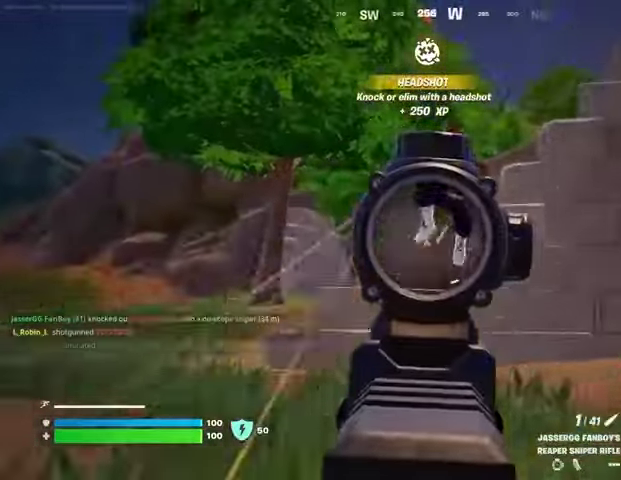
{"buttons": ["R1"], "left_stick": "up-left", "right_stick": "down-left", "events": [[300, "L2", "up"], [300, "left_stick", "up"], [333, "R2", "down"], [400, "R2", "up"], [400, "left_stick", "up-left"], [400, "right_stick", "down-left"], [500, "R1", "down"]]}
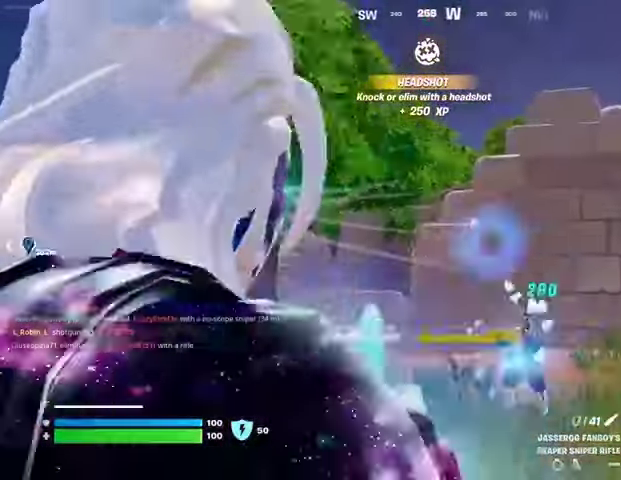
{"buttons": [], "left_stick": "up-right", "right_stick": "center", "events": [[67, "right_stick", "center"], [100, "R1", "up"], [200, "right_stick", "right"], [267, "left_stick", "up-right"], [367, "right_stick", "center"]]}
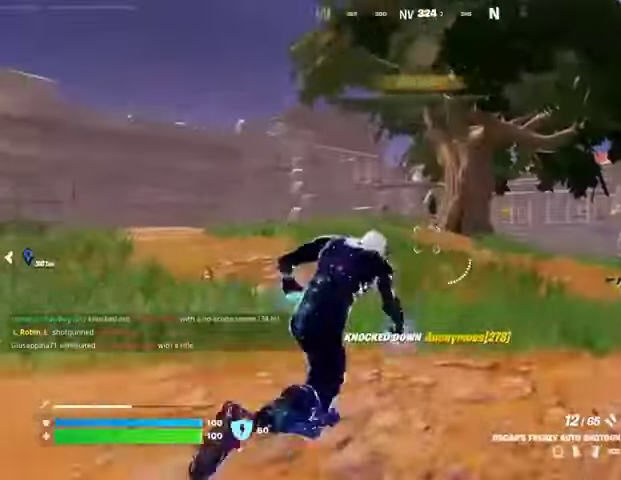
{"buttons": [], "left_stick": "up-right", "right_stick": "center", "events": [[133, "left_stick", "up"], [167, "right_stick", "left"], [233, "left_stick", "up-left"], [333, "right_stick", "center"], [400, "left_stick", "up-right"]]}
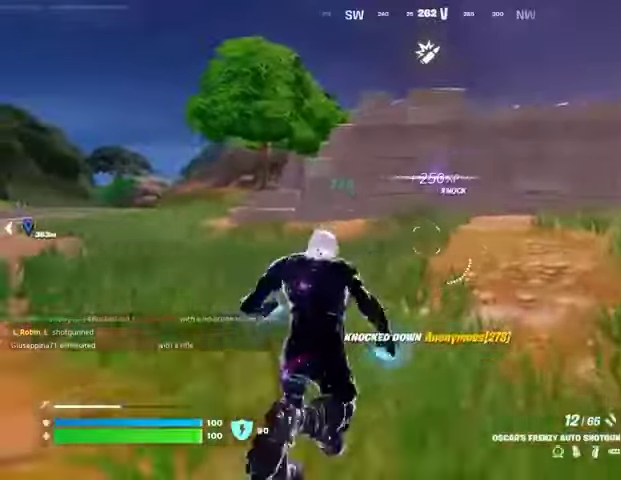
{"buttons": [], "left_stick": "down-right", "right_stick": "center", "events": [[167, "left_stick", "right"], [200, "CROSS", "down"], [267, "CROSS", "up"], [267, "right_stick", "left"], [300, "left_stick", "down-right"], [500, "right_stick", "center"]]}
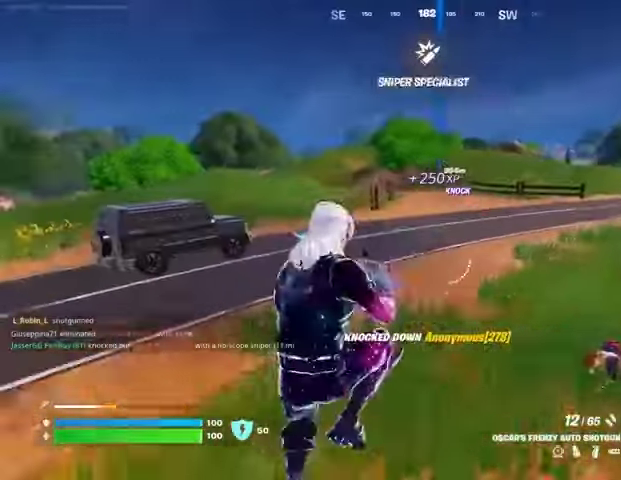
{"buttons": [], "left_stick": "right", "right_stick": "right", "events": [[33, "L1", "down"], [100, "L1", "up"], [300, "R3", "down"], [400, "R3", "up"], [400, "left_stick", "right"], [400, "right_stick", "right"]]}
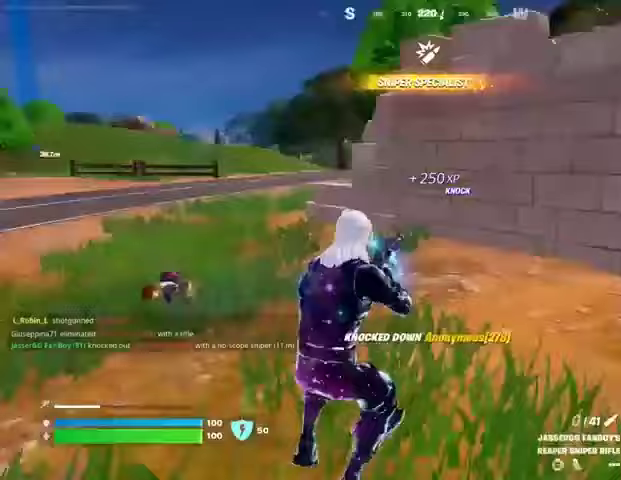
{"buttons": [], "left_stick": "up-left", "right_stick": "center", "events": [[33, "left_stick", "up-right"], [200, "right_stick", "center"], [467, "left_stick", "up-left"]]}
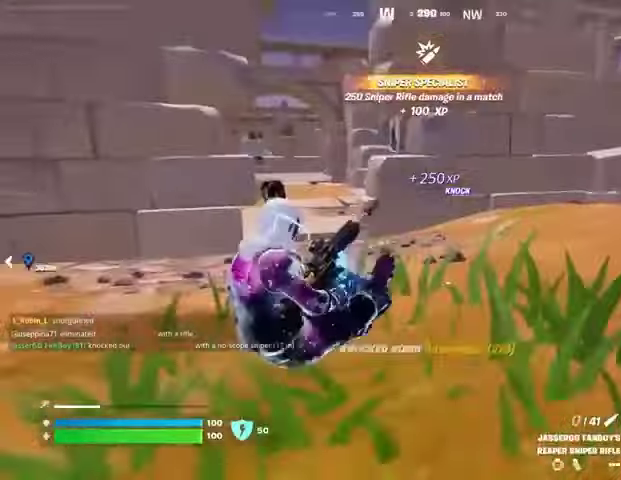
{"buttons": [], "left_stick": "up-left", "right_stick": "center", "events": [[67, "R3", "down"], [133, "R3", "up"]]}
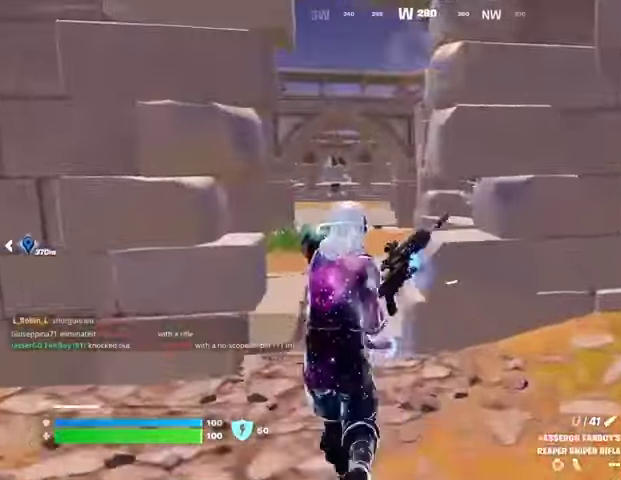
{"buttons": [], "left_stick": "up-left", "right_stick": "center", "events": []}
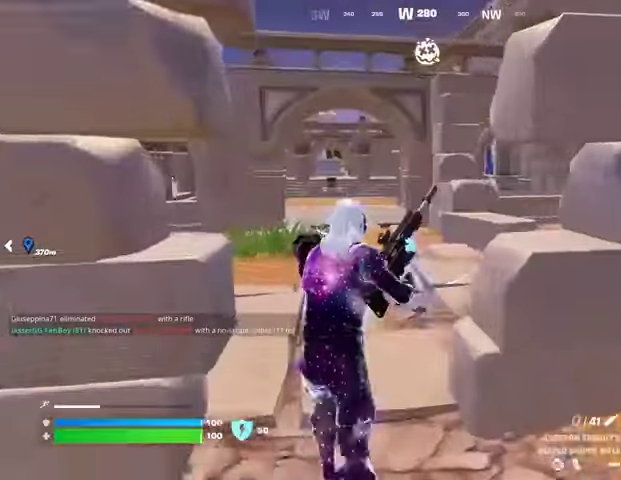
{"buttons": [], "left_stick": "up-left", "right_stick": "center", "events": []}
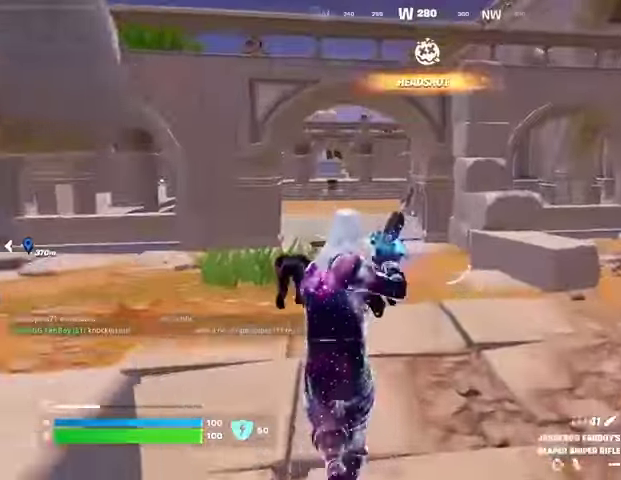
{"buttons": [], "left_stick": "up", "right_stick": "left", "events": [[67, "right_stick", "right"], [233, "right_stick", "center"], [500, "left_stick", "up"], [500, "right_stick", "left"]]}
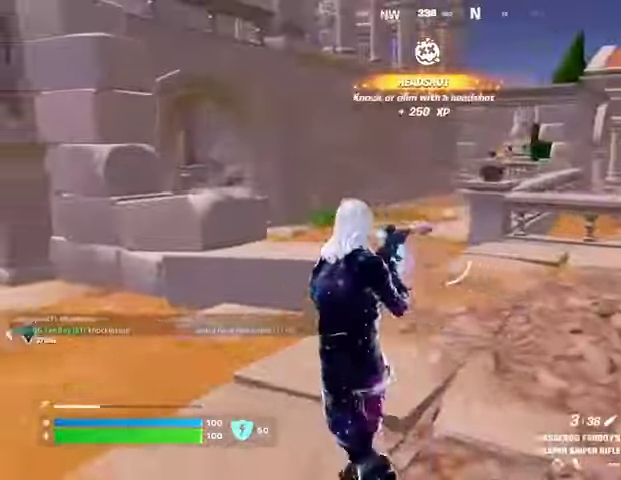
{"buttons": [], "left_stick": "up-right", "right_stick": "center", "events": [[100, "left_stick", "up-right"], [167, "R1", "down"], [233, "R1", "up"], [300, "R1", "down"], [367, "R1", "up"], [367, "right_stick", "center"]]}
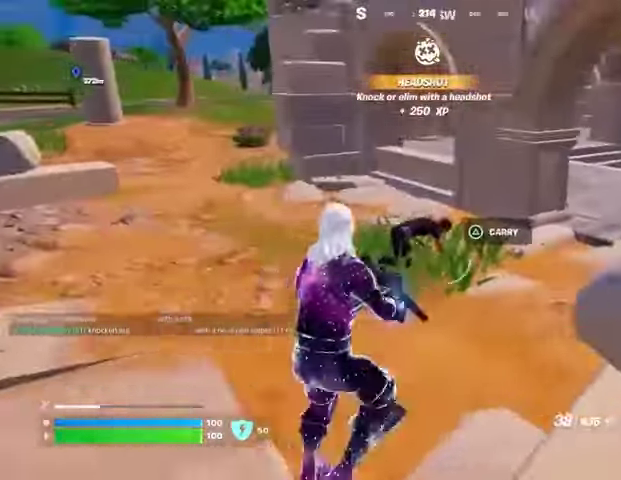
{"buttons": ["R2"], "left_stick": "up", "right_stick": "center", "events": [[67, "left_stick", "up"], [167, "R2", "down"]]}
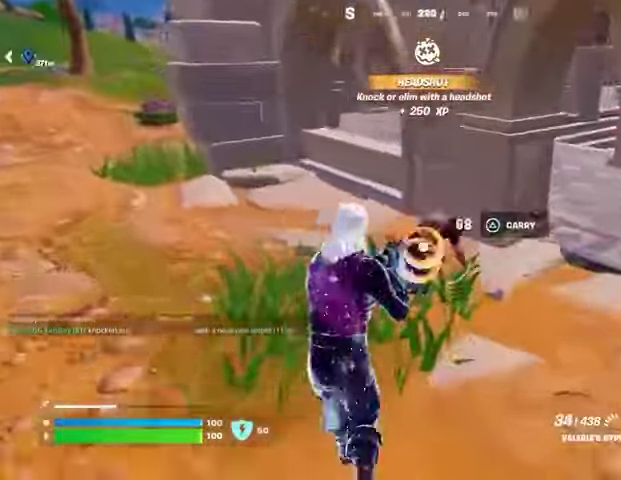
{"buttons": ["L3"], "left_stick": "up-right", "right_stick": "center", "events": [[33, "right_stick", "down-right"], [133, "right_stick", "center"], [333, "right_stick", "right"], [367, "L1", "down"], [367, "R2", "up"], [433, "left_stick", "up-right"], [467, "L1", "up"], [500, "L3", "down"], [500, "right_stick", "center"]]}
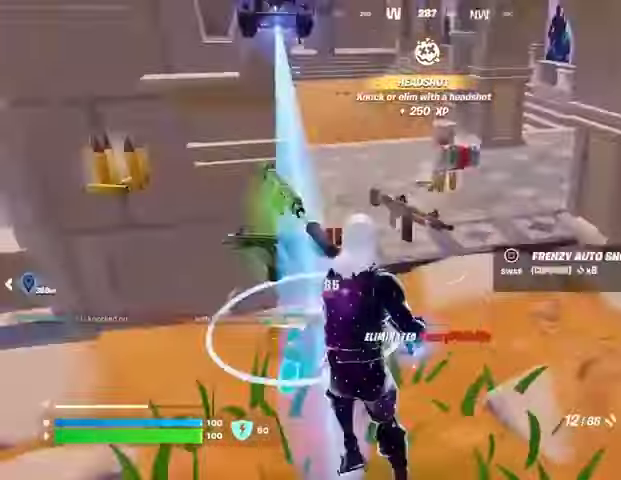
{"buttons": [], "left_stick": "up-right", "right_stick": "center", "events": [[133, "L3", "up"], [300, "right_stick", "up-left"], [500, "right_stick", "center"]]}
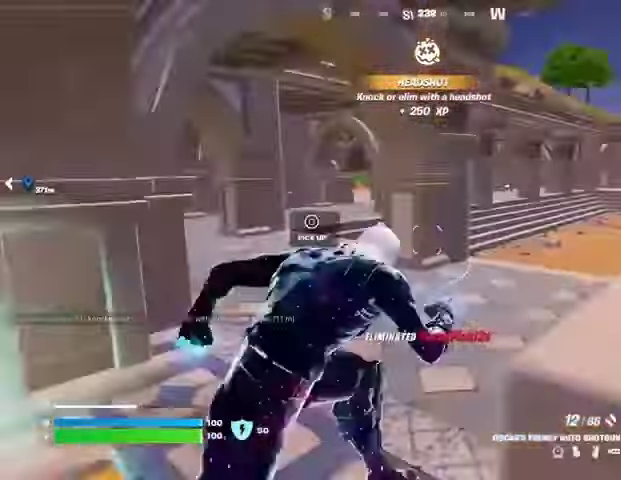
{"buttons": [], "left_stick": "up-left", "right_stick": "center", "events": [[33, "L1", "down"], [100, "L1", "up"], [267, "right_stick", "right"], [300, "left_stick", "up-left"], [400, "right_stick", "center"]]}
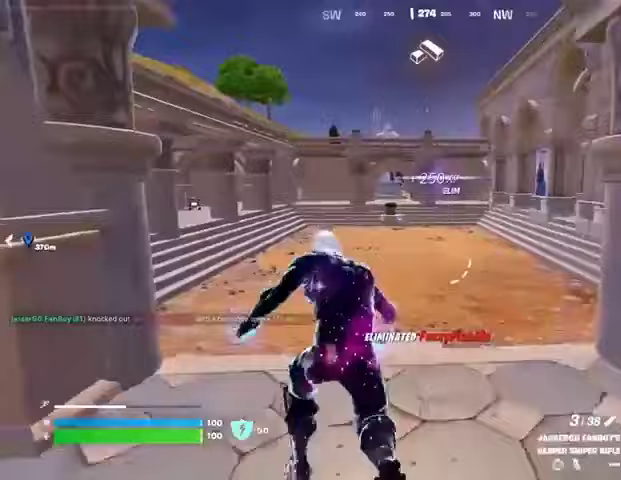
{"buttons": [], "left_stick": "up-right", "right_stick": "center", "events": [[233, "right_stick", "left"], [400, "right_stick", "center"], [433, "left_stick", "up-right"]]}
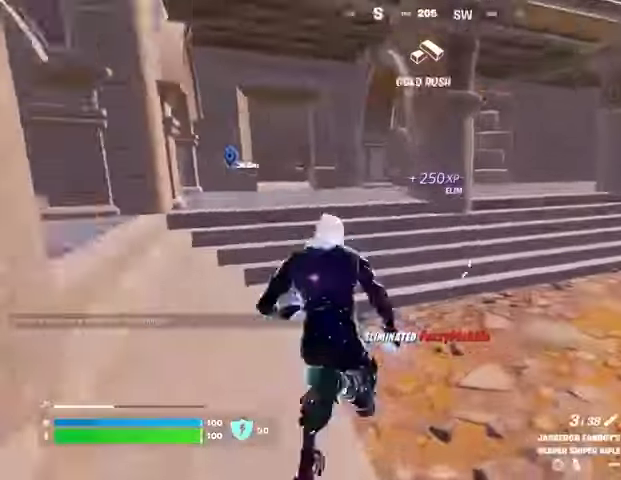
{"buttons": [], "left_stick": "up-right", "right_stick": "center", "events": [[167, "right_stick", "right"], [333, "right_stick", "center"]]}
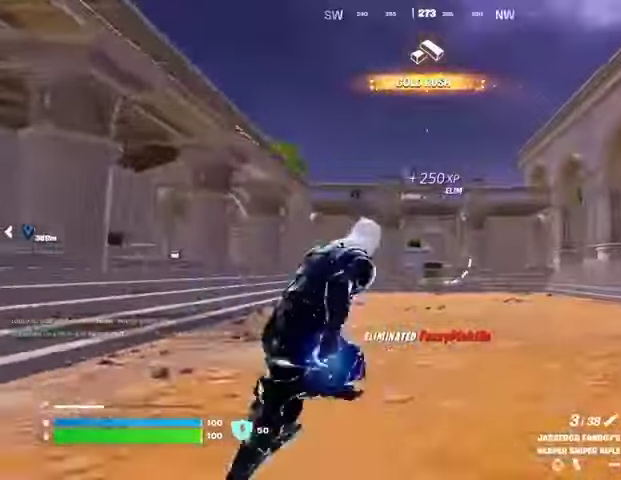
{"buttons": [], "left_stick": "left", "right_stick": "up-right", "events": [[67, "L1", "down"], [167, "L1", "up"], [233, "CROSS", "down"], [267, "left_stick", "up-left"], [333, "CROSS", "up"], [400, "left_stick", "left"], [400, "right_stick", "up-right"]]}
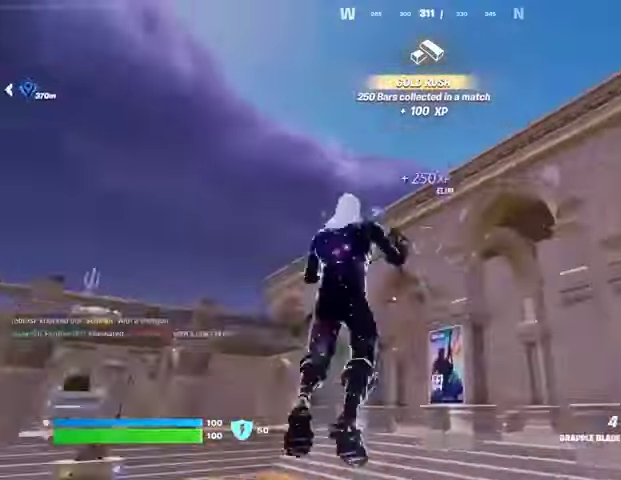
{"buttons": [], "left_stick": "left", "right_stick": "center", "events": [[33, "right_stick", "center"], [67, "L2", "down"], [167, "L2", "up"]]}
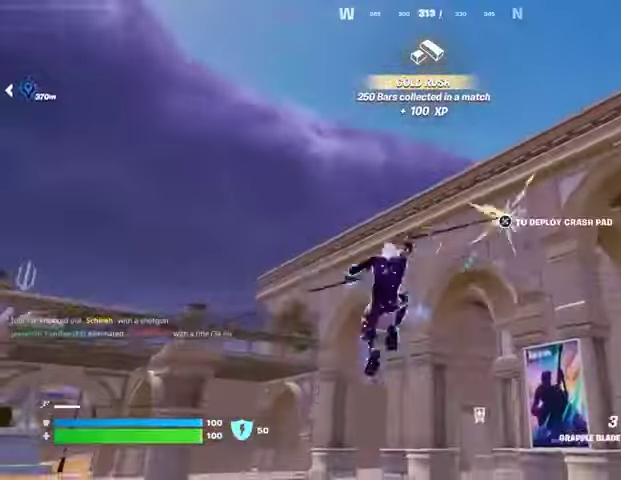
{"buttons": [], "left_stick": "right", "right_stick": "center", "events": [[333, "left_stick", "center"], [400, "left_stick", "right"], [433, "CROSS", "down"], [500, "CROSS", "up"]]}
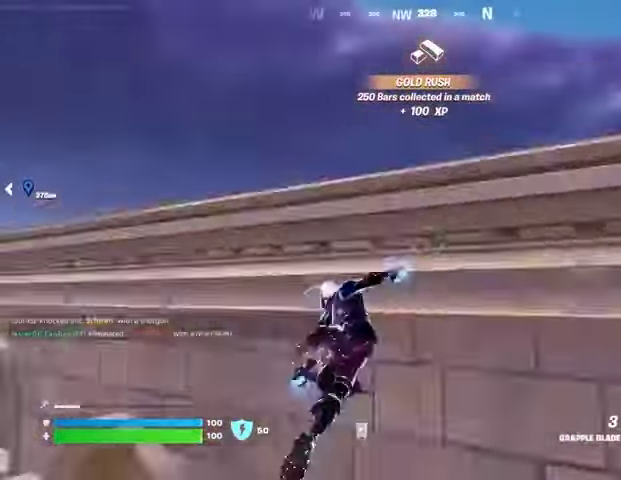
{"buttons": [], "left_stick": "up-right", "right_stick": "center", "events": [[67, "left_stick", "up-right"], [100, "CROSS", "down"], [167, "CROSS", "up"], [233, "CROSS", "down"], [300, "CROSS", "up"], [433, "CROSS", "down"], [467, "CROSS", "up"]]}